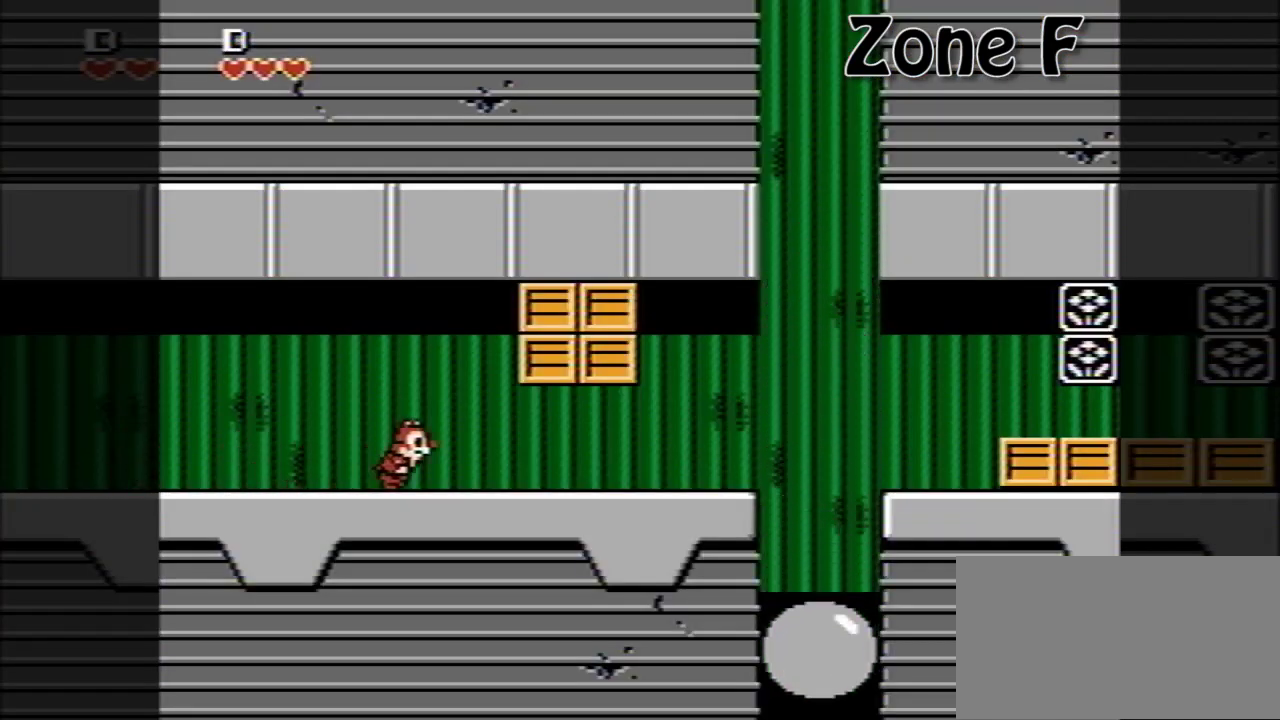
Gameplay with a controller (Nintendo layout); each line is a JSON object with the inputs held at the frame after it. "events" lists button and stick changes between this image and that frame as [ms after this image, input, new state], when the widget could be followed in between. Not read: L3 R3.
{"buttons": ["DPAD_RIGHT"], "events": [[120, "A", "down"], [200, "B", "down"], [240, "A", "up"], [280, "B", "up"]]}
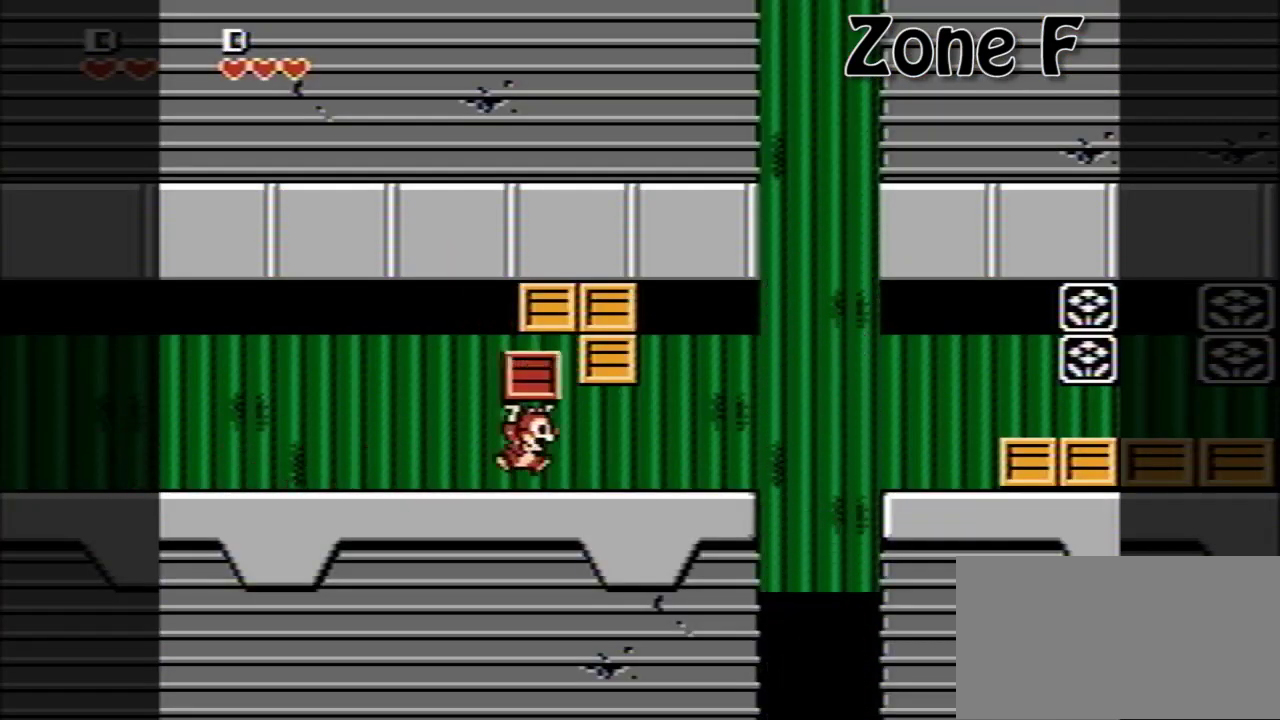
{"buttons": ["DPAD_RIGHT"], "events": []}
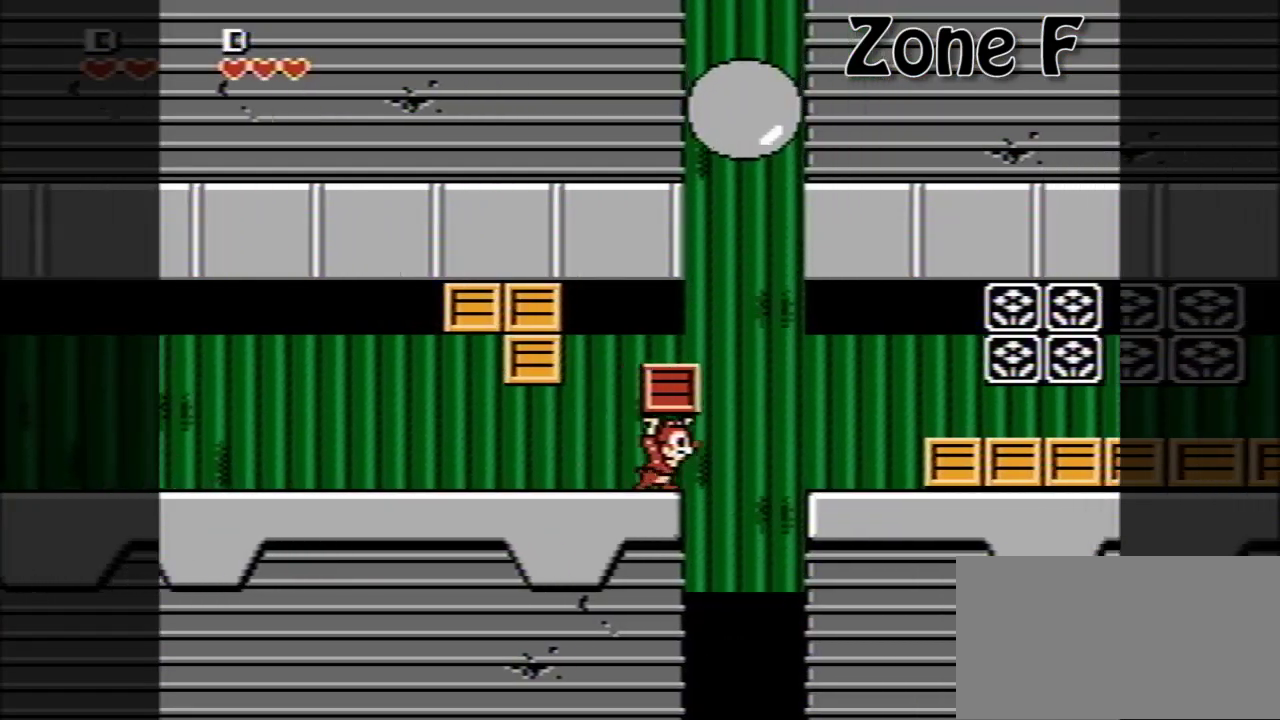
{"buttons": ["A", "DPAD_RIGHT"], "events": [[40, "A", "down"], [120, "A", "up"], [480, "A", "down"]]}
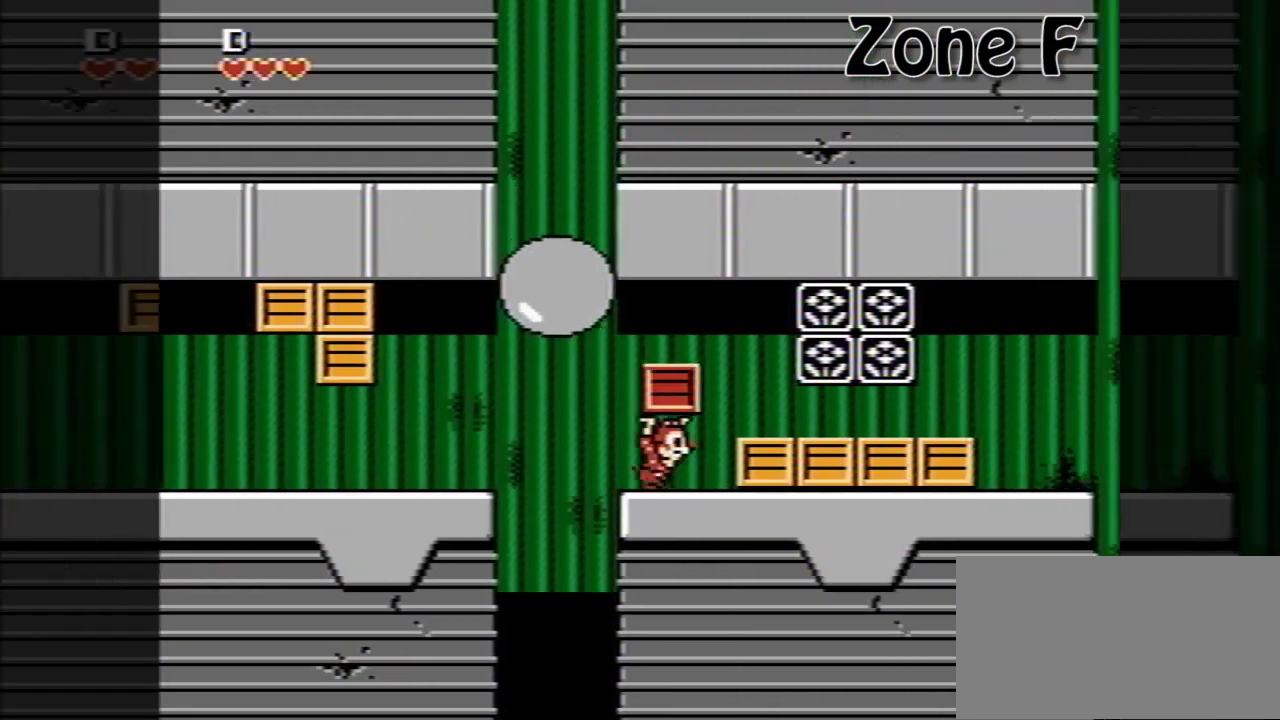
{"buttons": ["DPAD_RIGHT"], "events": [[80, "A", "up"]]}
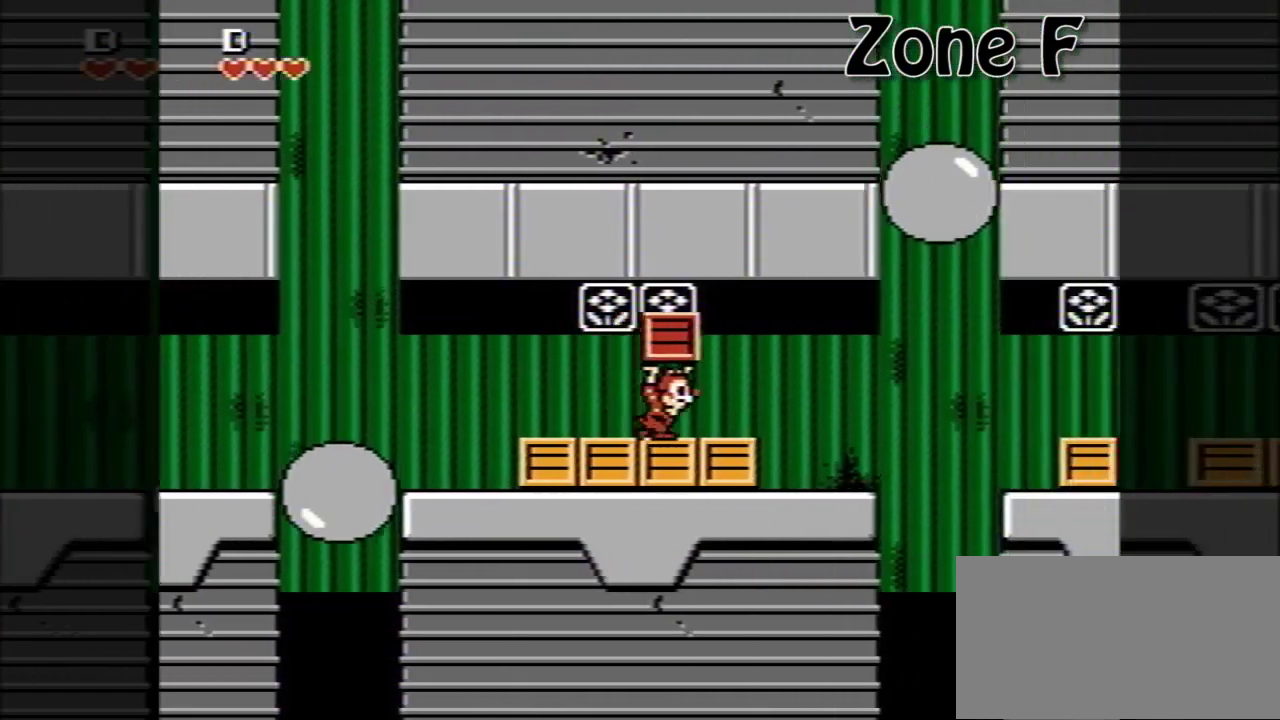
{"buttons": [], "events": [[320, "DPAD_RIGHT", "up"]]}
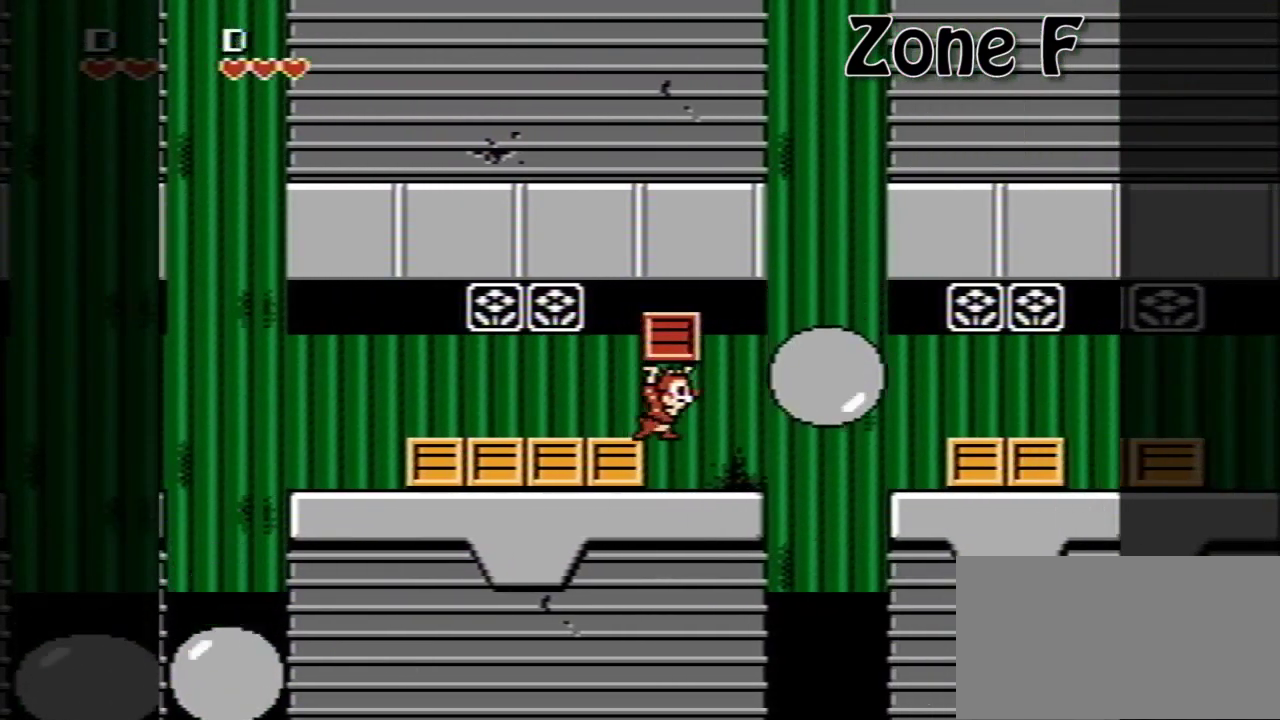
{"buttons": ["A", "DPAD_RIGHT"], "events": [[120, "DPAD_RIGHT", "down"], [200, "DPAD_RIGHT", "up"], [360, "DPAD_RIGHT", "down"], [440, "A", "down"]]}
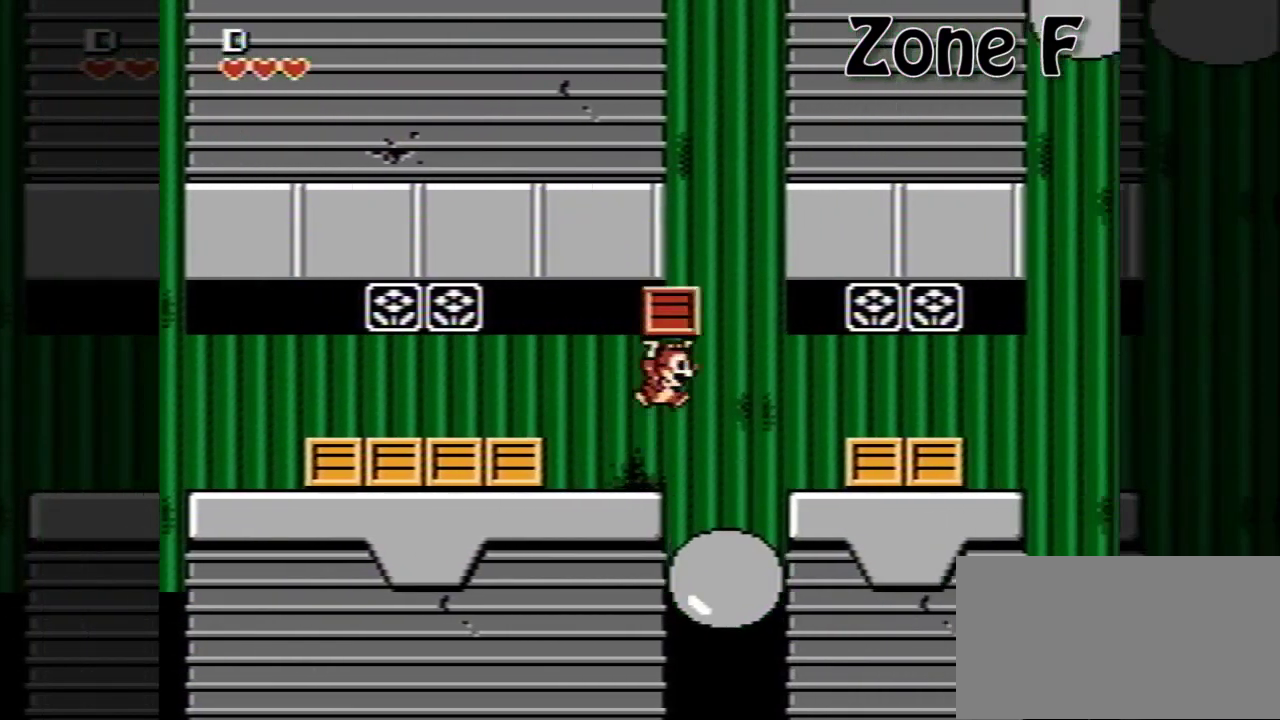
{"buttons": ["DPAD_RIGHT"], "events": [[80, "A", "up"], [400, "A", "down"], [480, "A", "up"]]}
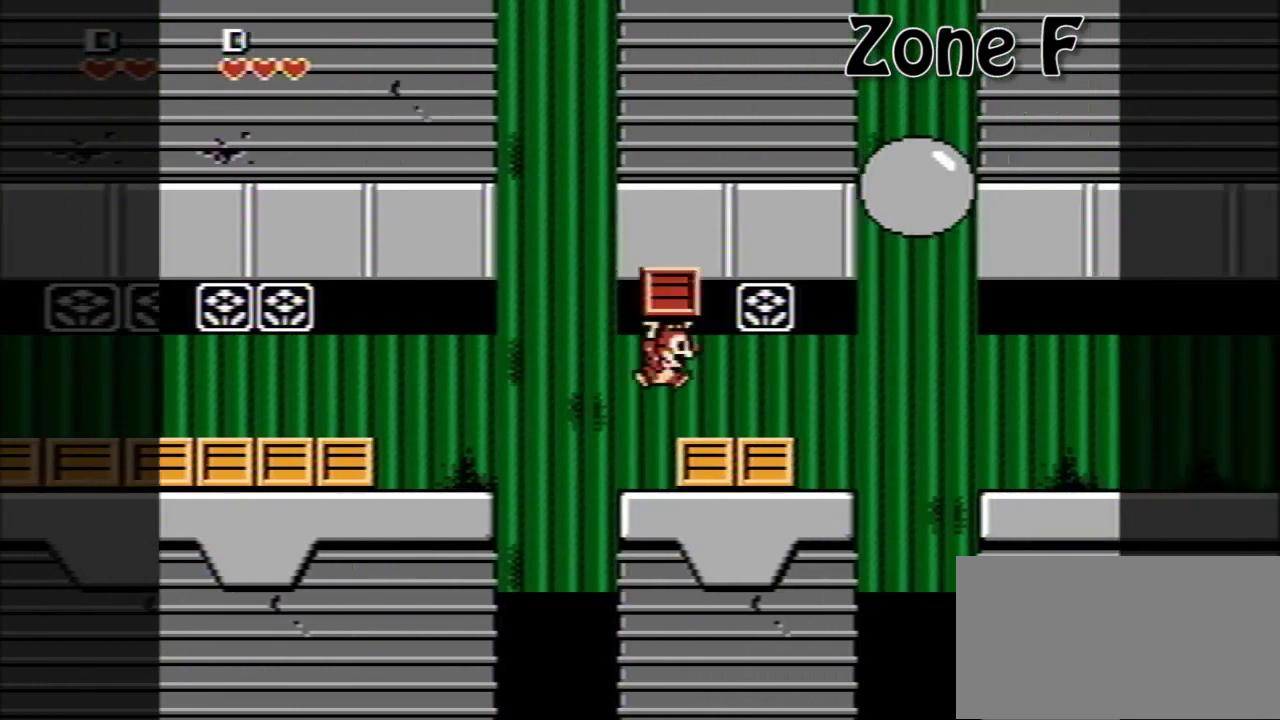
{"buttons": [], "events": [[200, "DPAD_RIGHT", "up"]]}
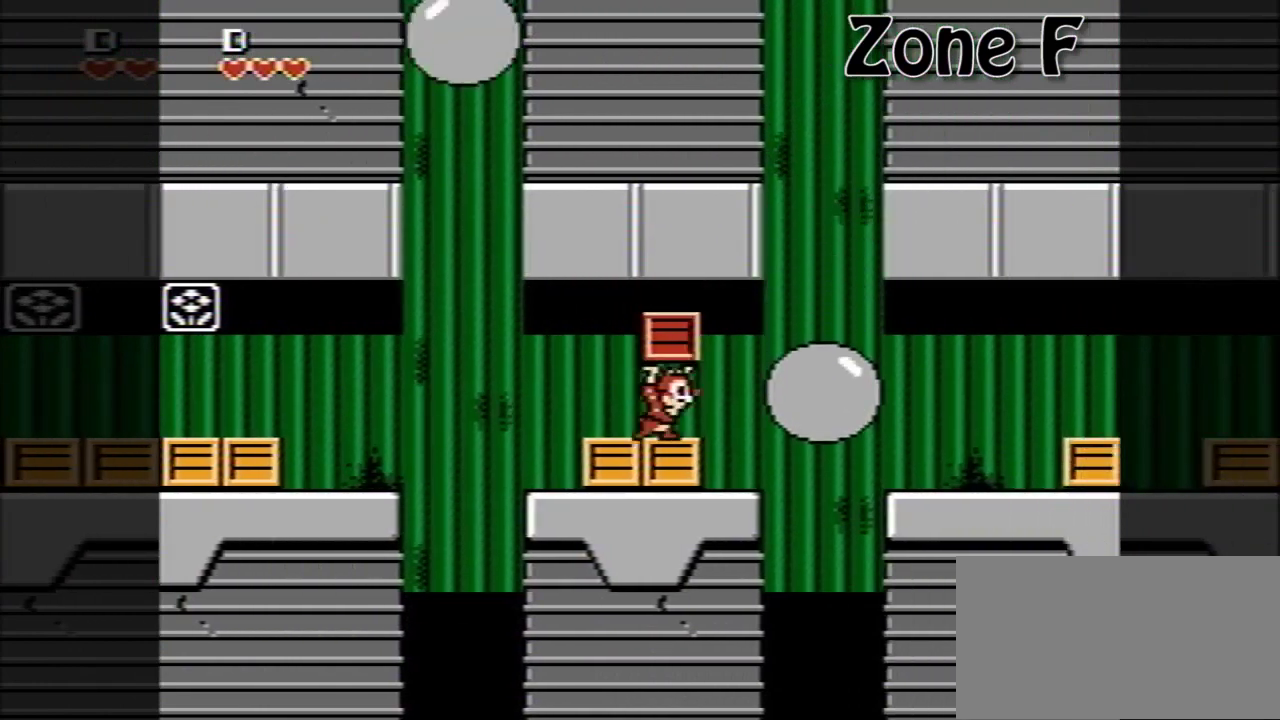
{"buttons": [], "events": [[280, "DPAD_RIGHT", "down"], [480, "DPAD_RIGHT", "up"]]}
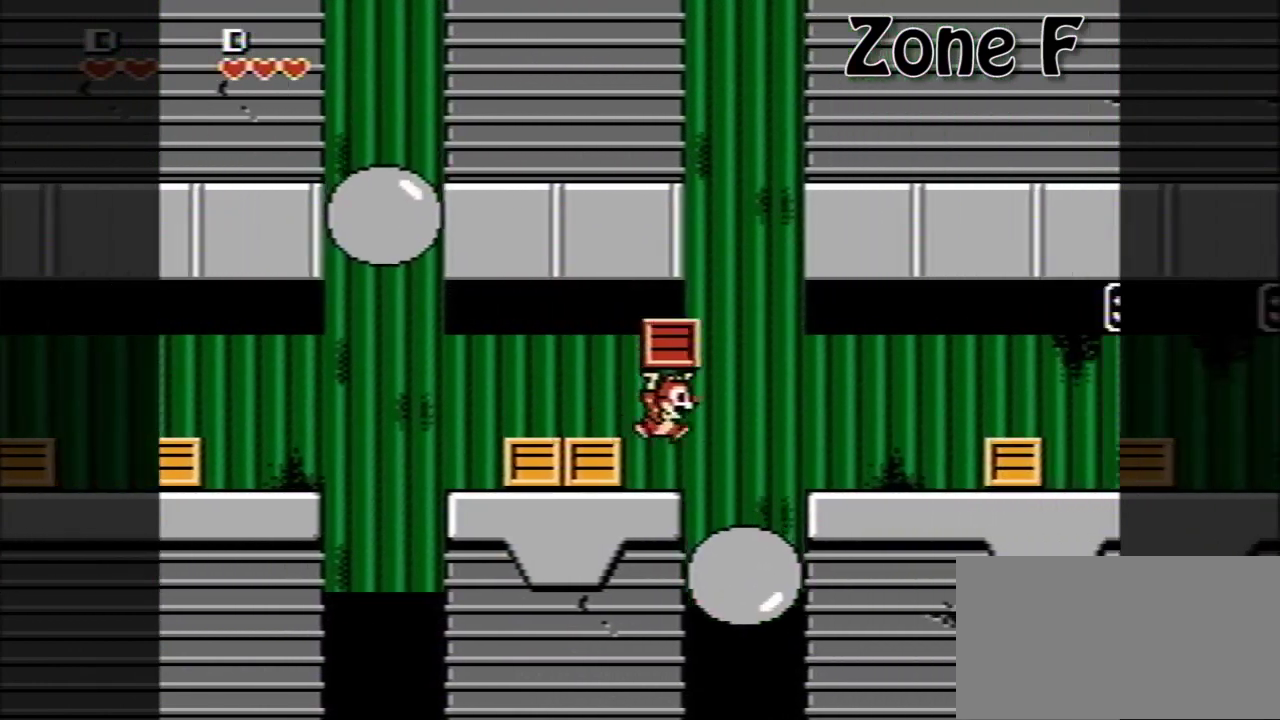
{"buttons": ["DPAD_RIGHT"], "events": [[160, "DPAD_RIGHT", "down"], [200, "A", "down"], [360, "A", "up"]]}
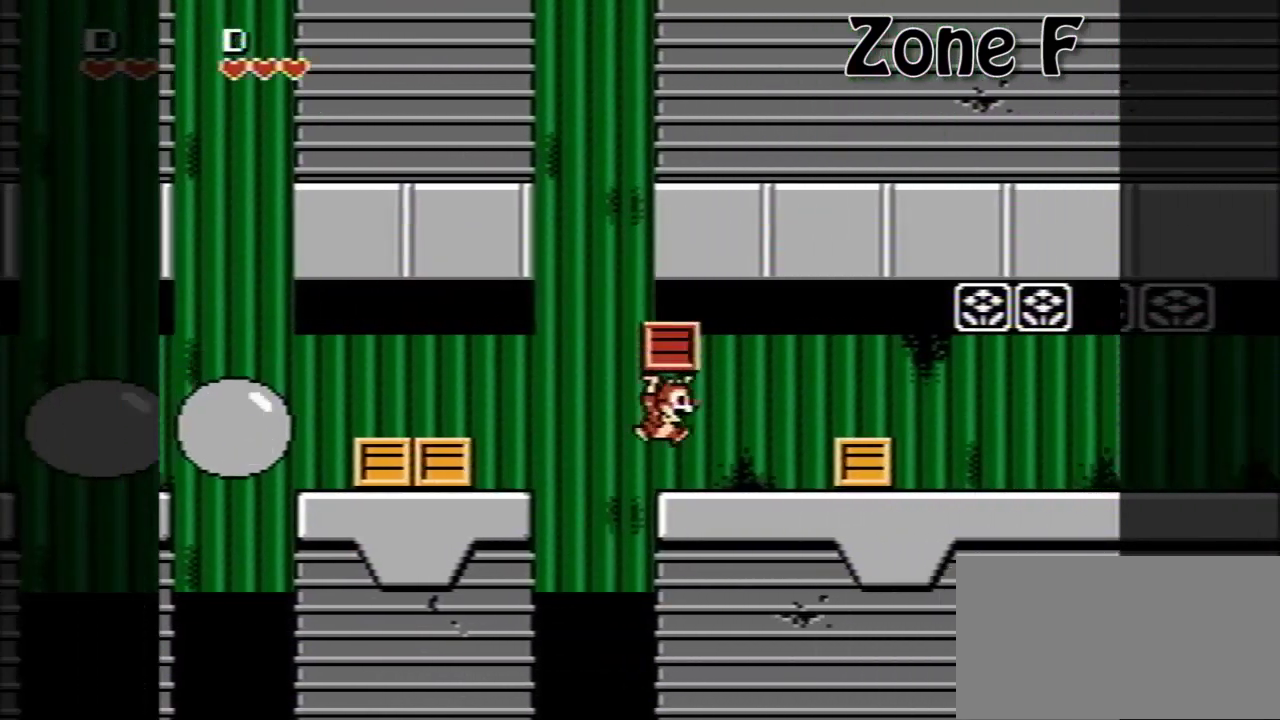
{"buttons": ["DPAD_RIGHT"], "events": [[320, "A", "down"], [480, "A", "up"]]}
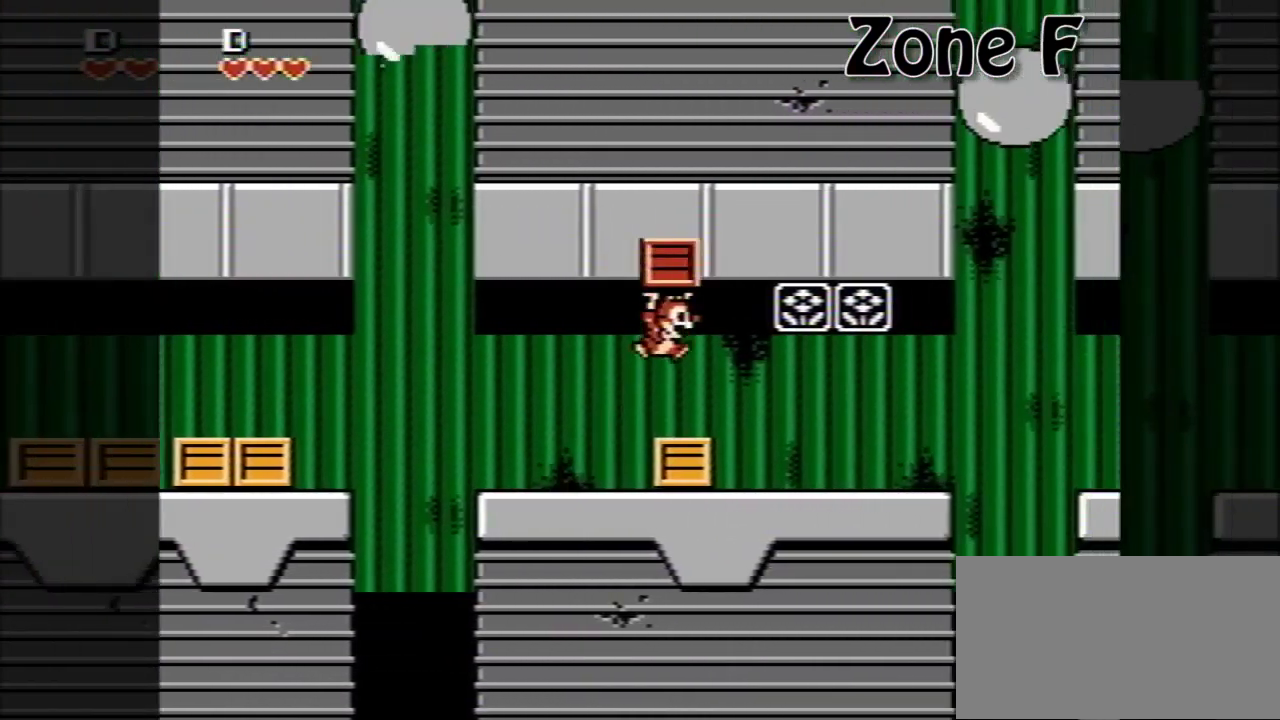
{"buttons": ["DPAD_RIGHT"], "events": []}
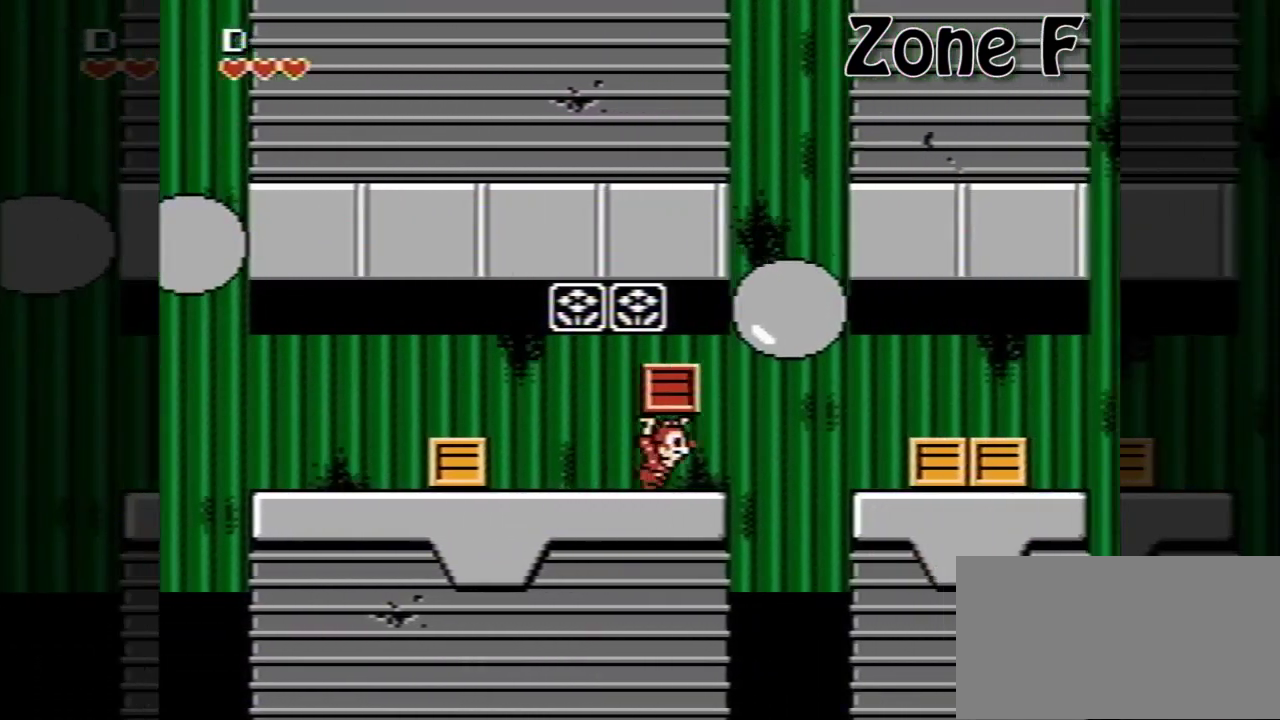
{"buttons": ["DPAD_RIGHT"], "events": [[120, "DPAD_RIGHT", "up"], [160, "DPAD_LEFT", "down"], [320, "DPAD_LEFT", "up"], [320, "DPAD_RIGHT", "down"]]}
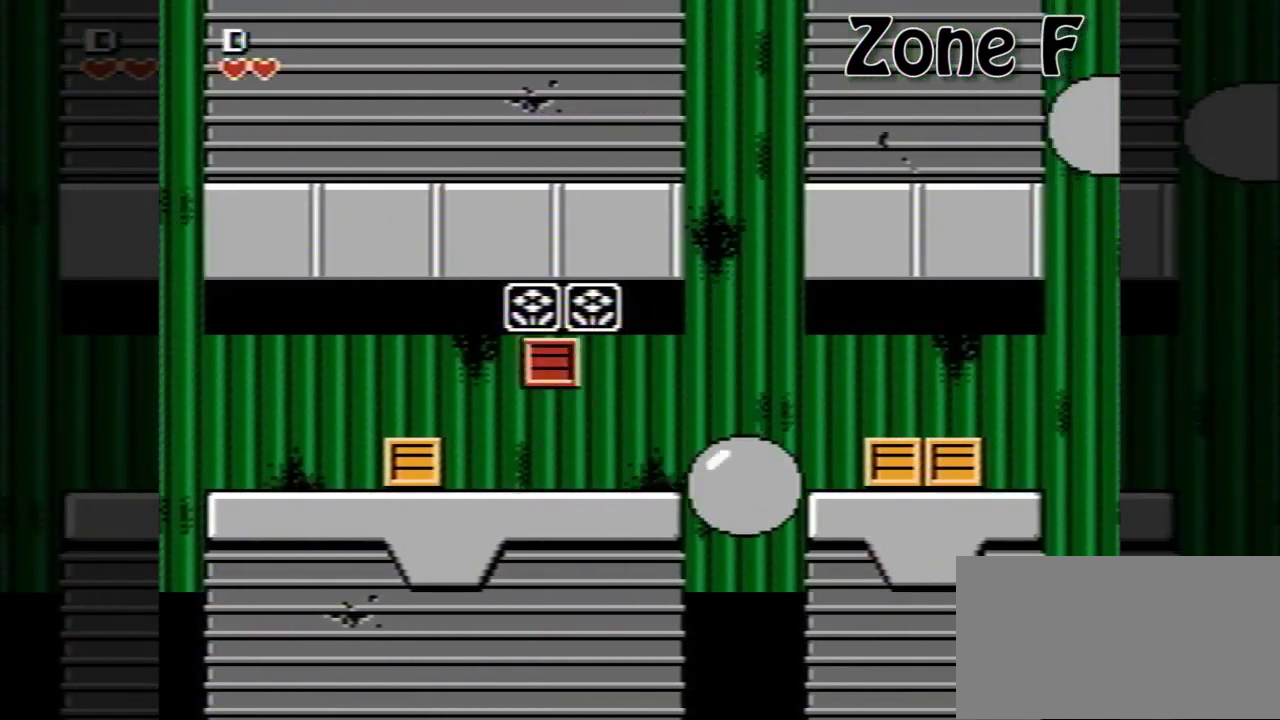
{"buttons": ["A", "DPAD_RIGHT"], "events": [[440, "A", "down"]]}
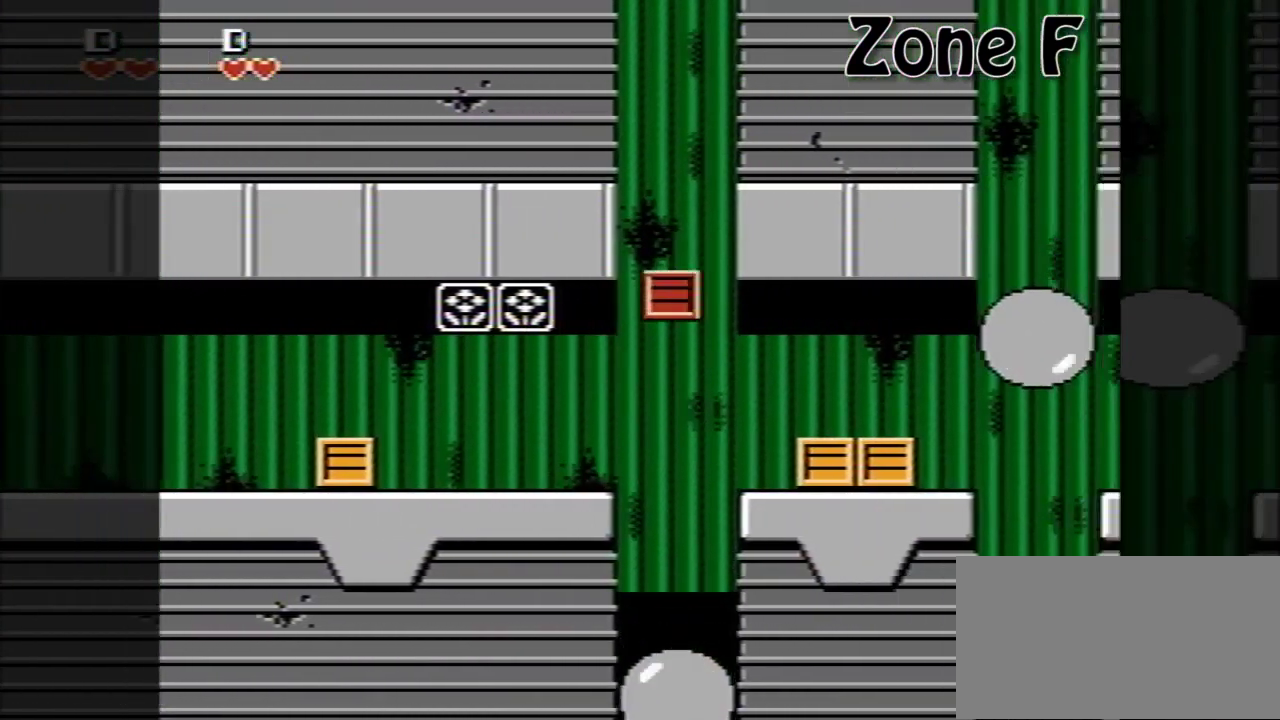
{"buttons": ["DPAD_RIGHT"], "events": [[40, "A", "up"], [320, "A", "down"], [440, "A", "up"]]}
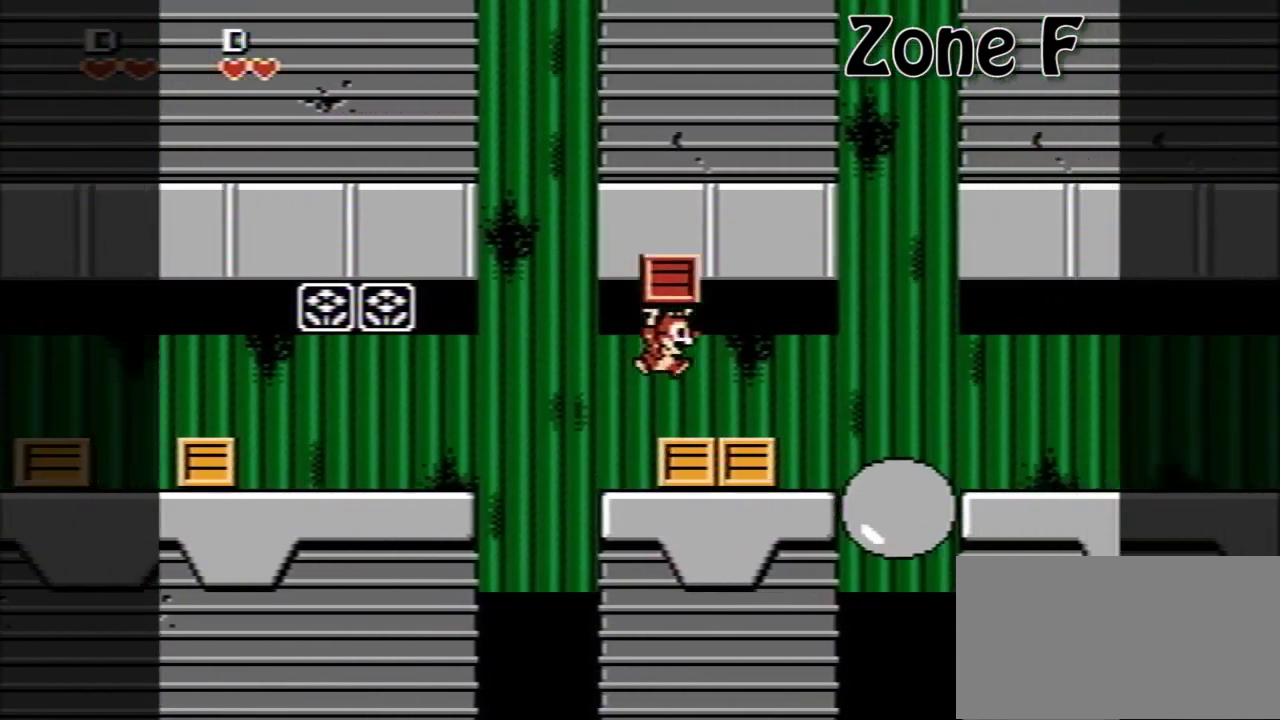
{"buttons": ["DPAD_RIGHT"], "events": [[360, "DPAD_RIGHT", "up"], [520, "DPAD_RIGHT", "down"]]}
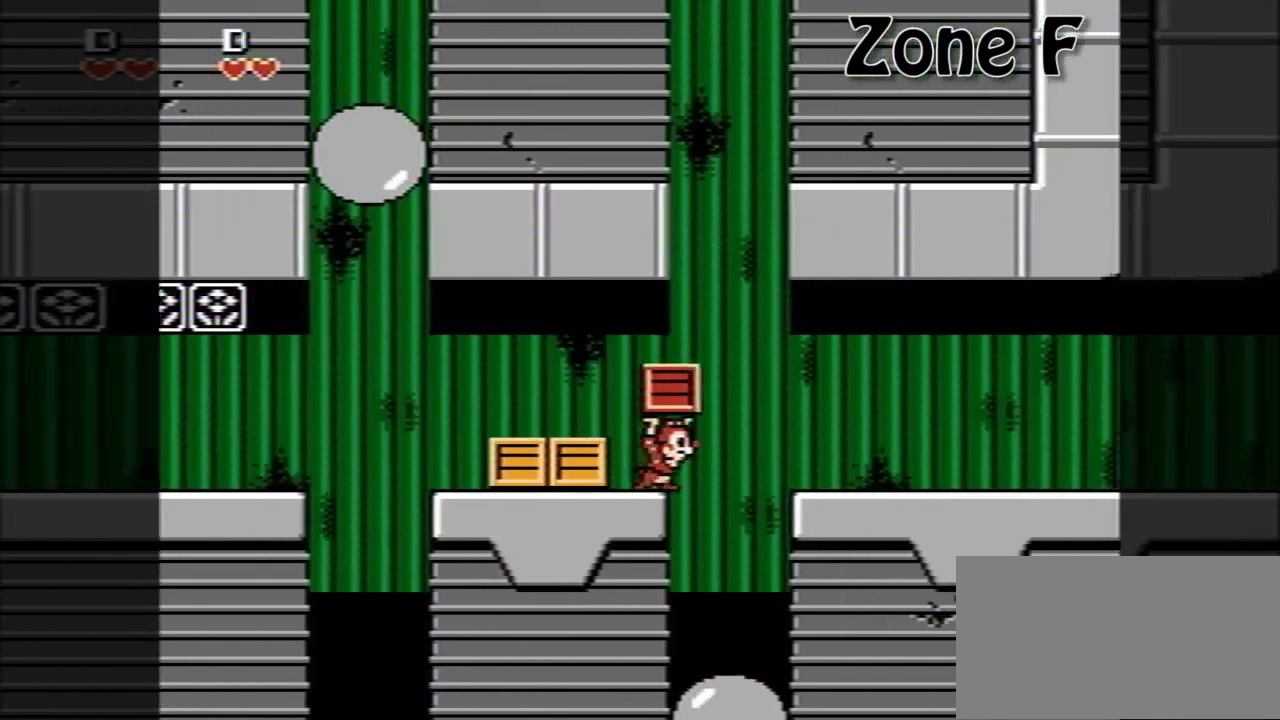
{"buttons": ["DPAD_RIGHT"], "events": [[80, "A", "down"], [160, "A", "up"]]}
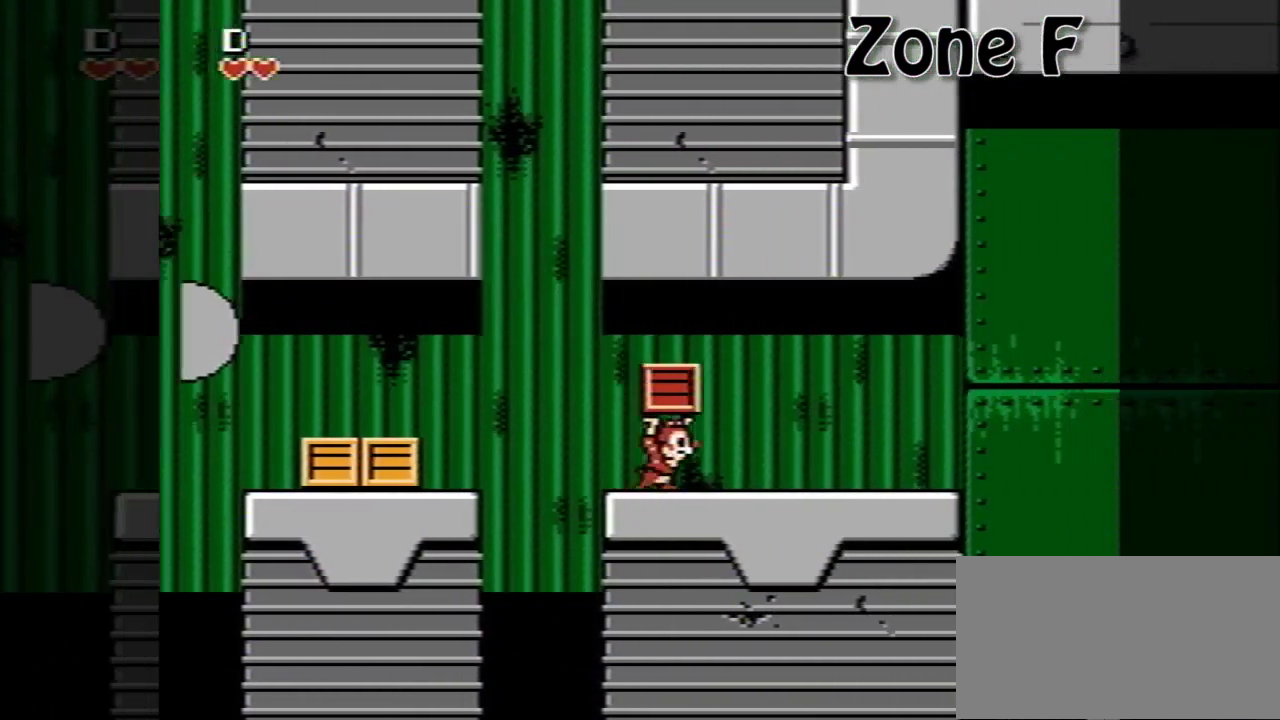
{"buttons": ["DPAD_RIGHT"], "events": []}
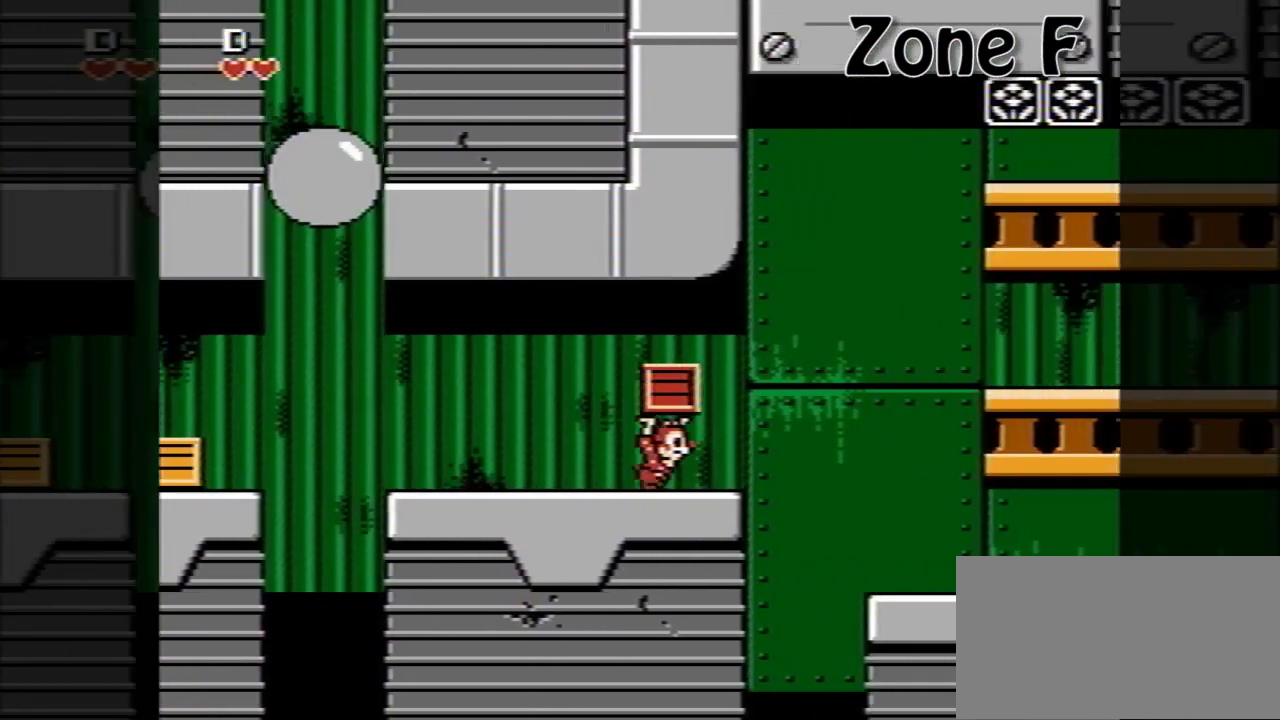
{"buttons": ["DPAD_RIGHT"], "events": []}
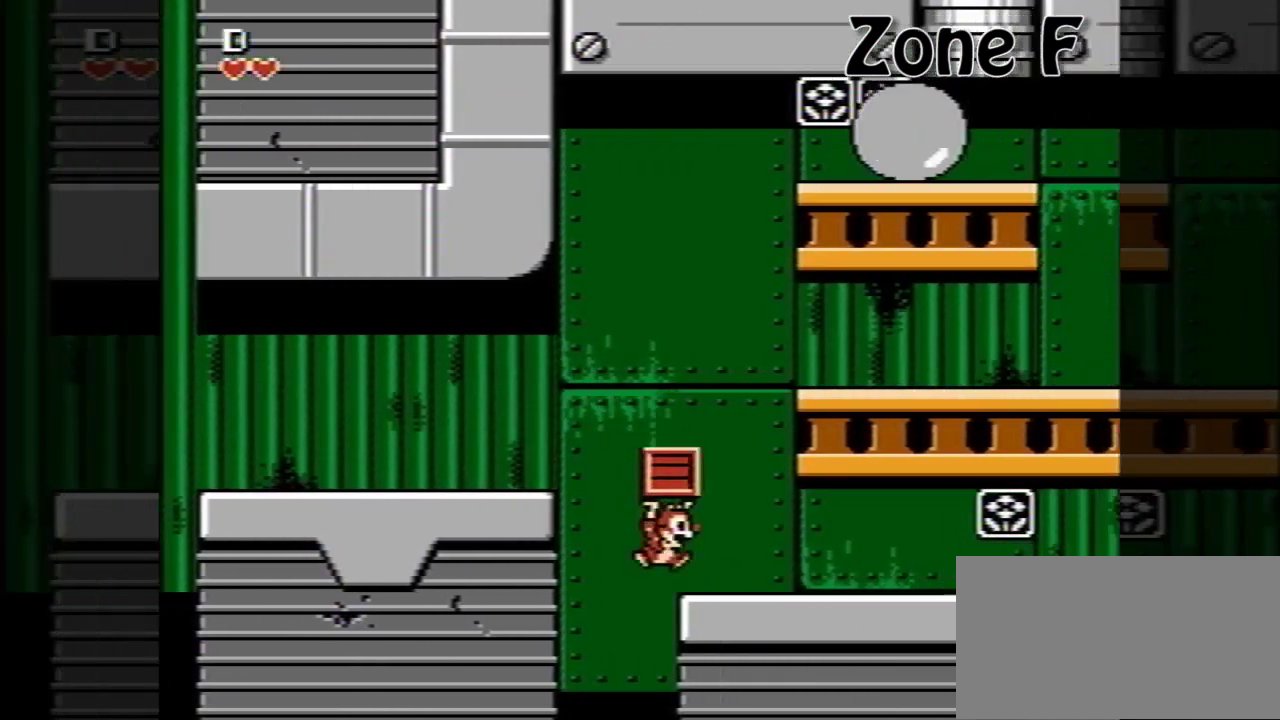
{"buttons": ["DPAD_RIGHT"], "events": []}
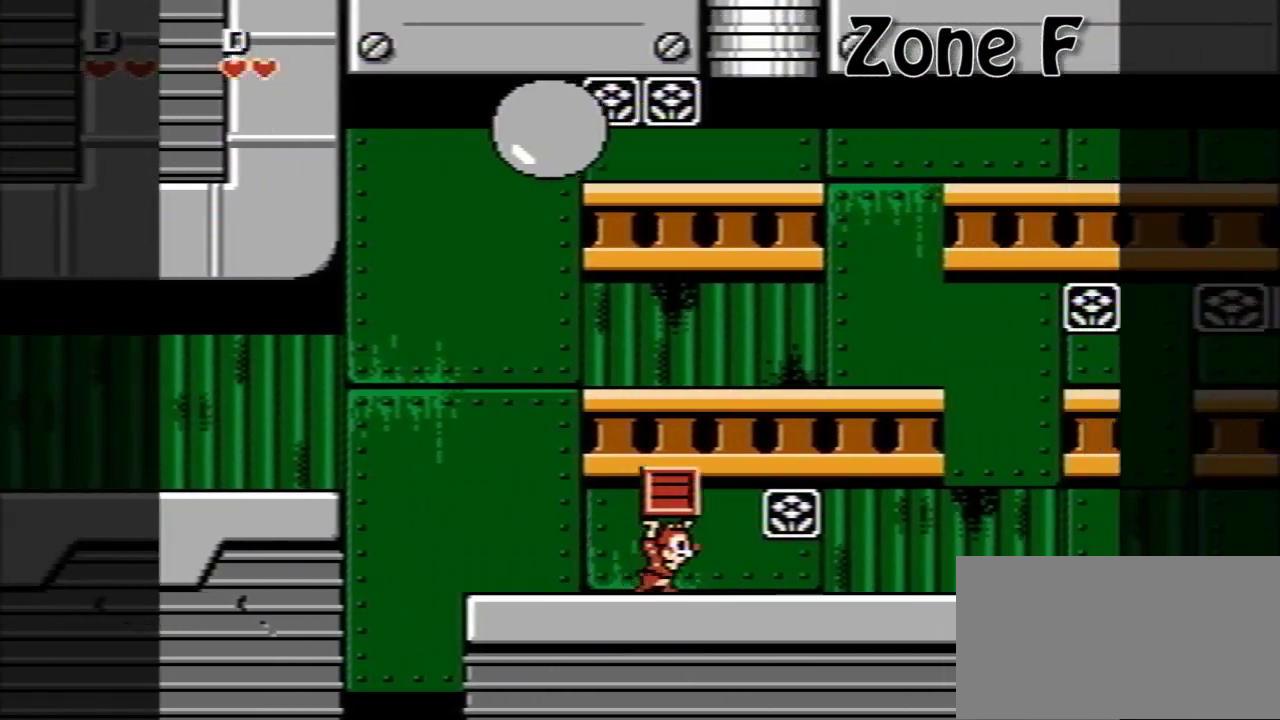
{"buttons": ["DPAD_RIGHT"], "events": []}
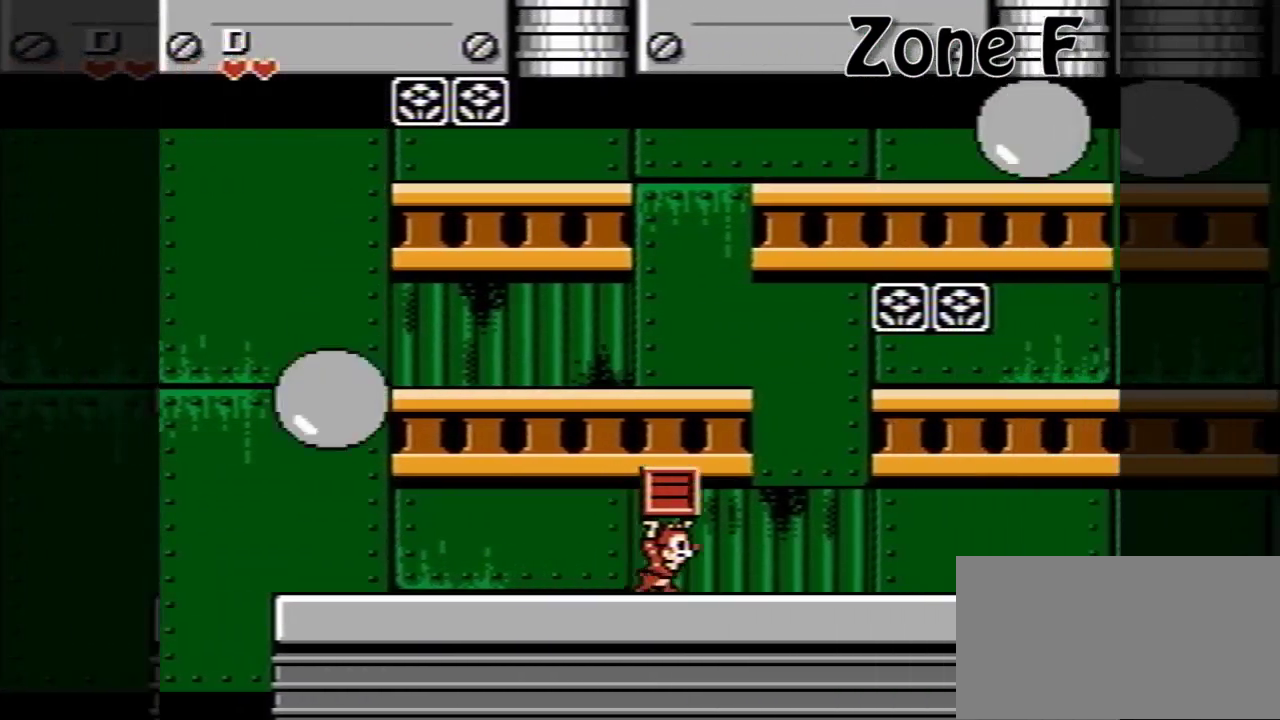
{"buttons": ["DPAD_RIGHT"], "events": []}
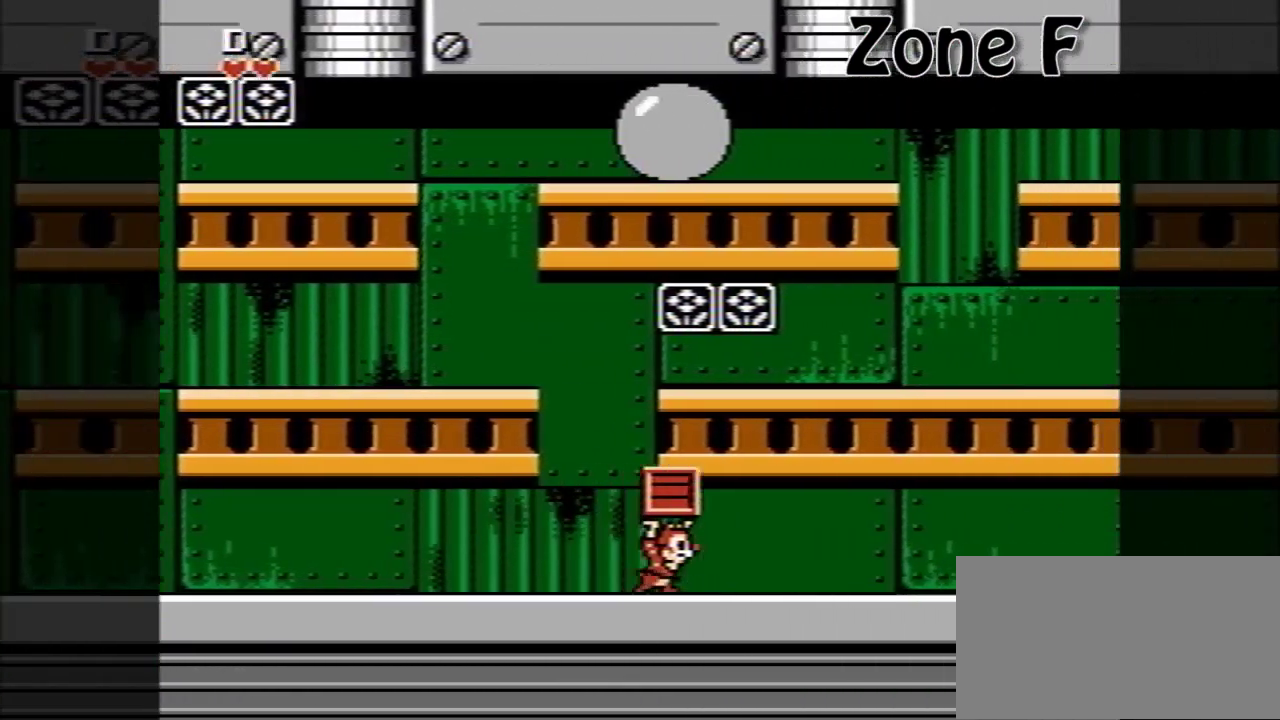
{"buttons": ["DPAD_RIGHT"], "events": []}
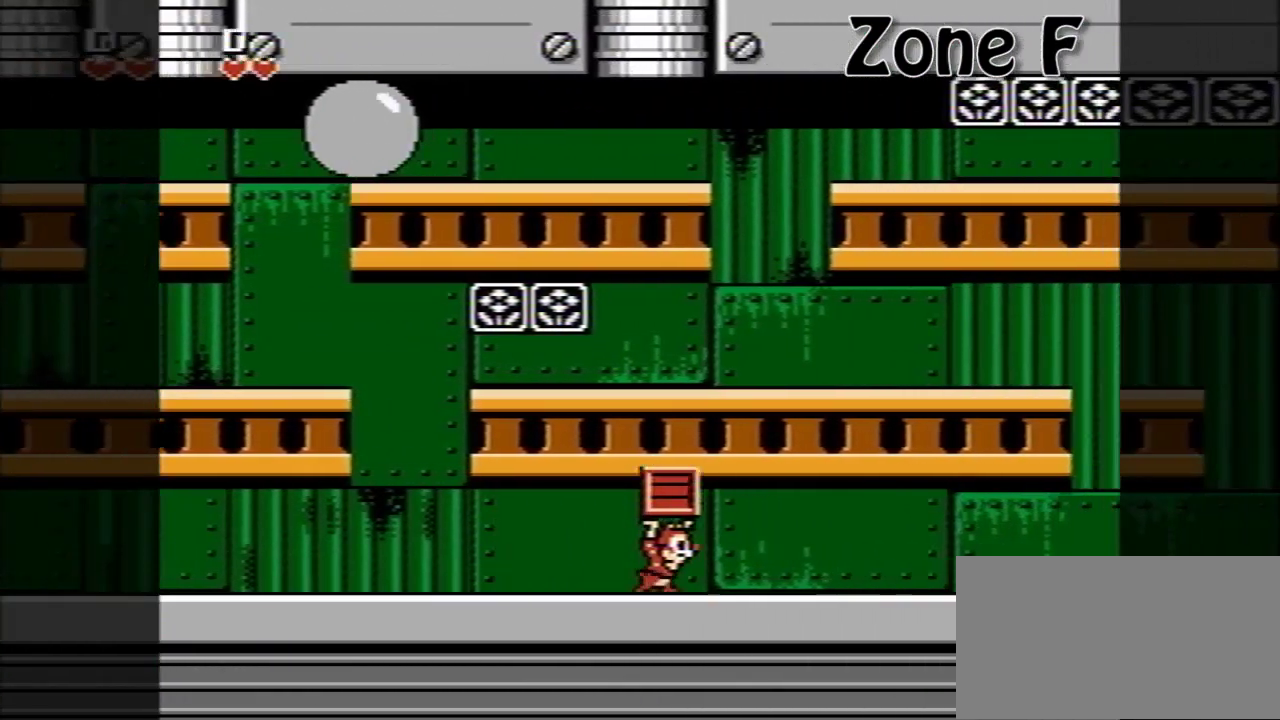
{"buttons": ["DPAD_RIGHT"], "events": []}
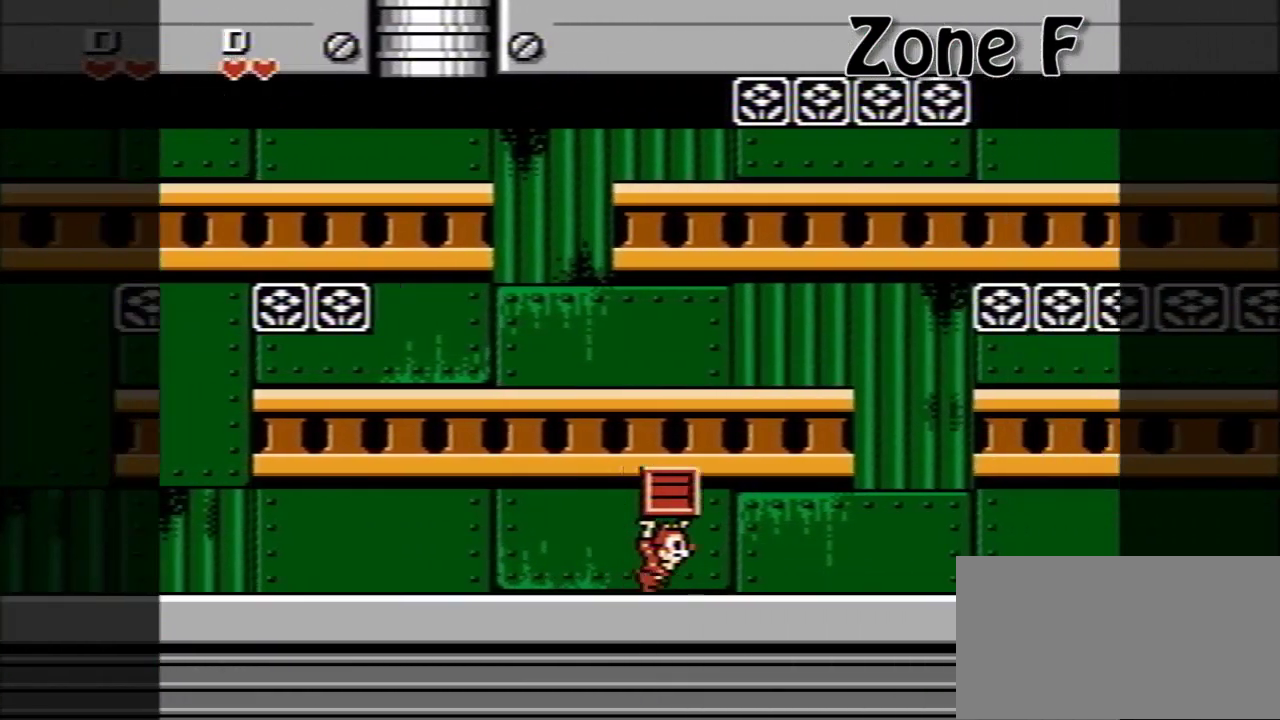
{"buttons": ["DPAD_RIGHT"], "events": []}
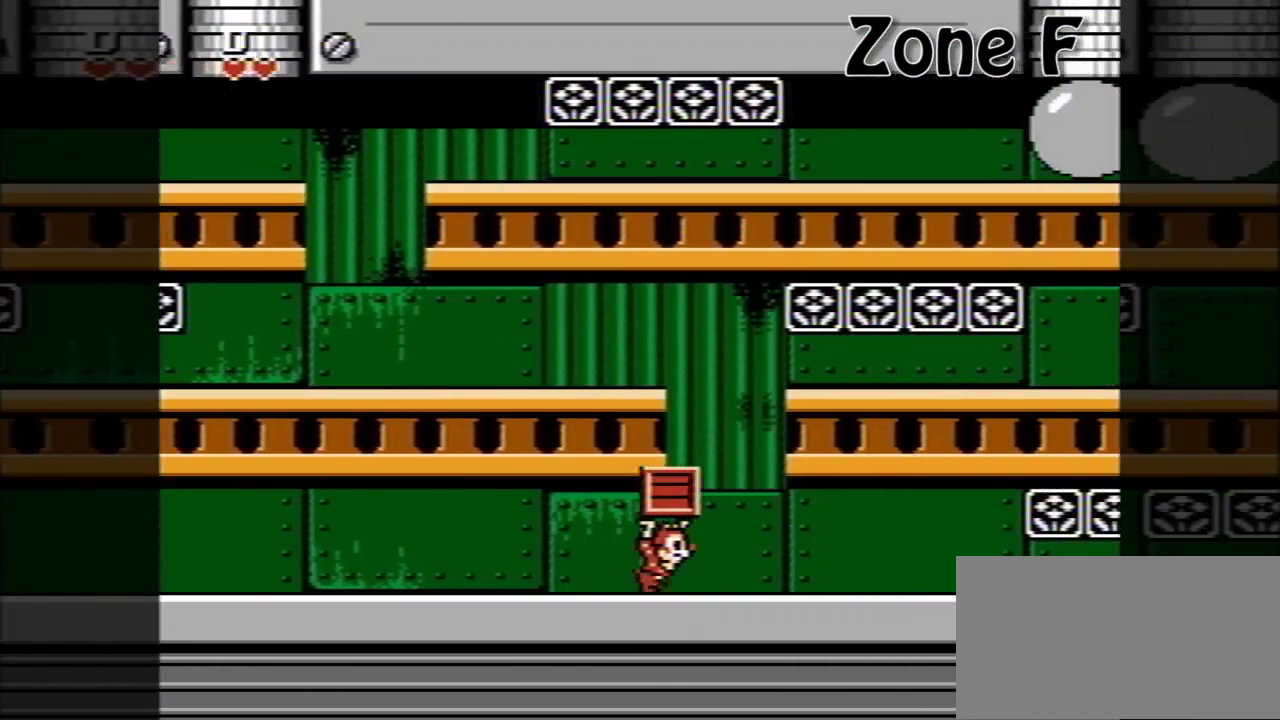
{"buttons": ["DPAD_RIGHT"], "events": []}
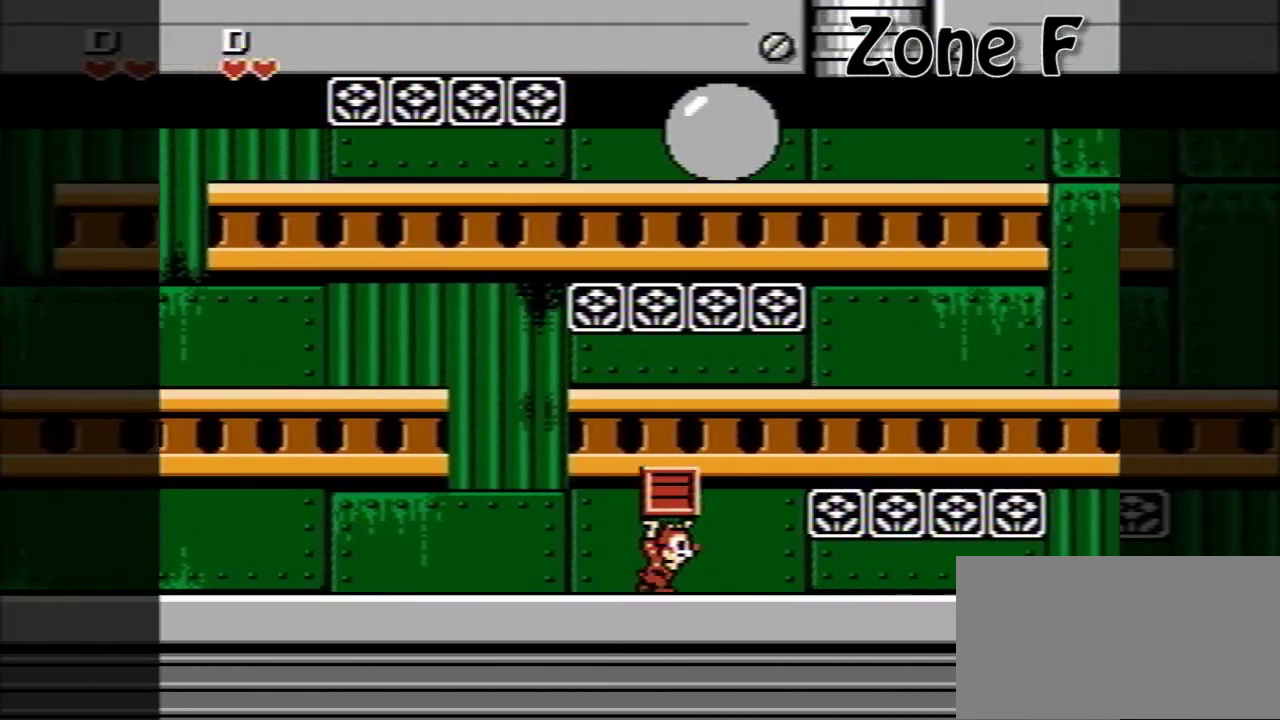
{"buttons": ["DPAD_RIGHT"], "events": []}
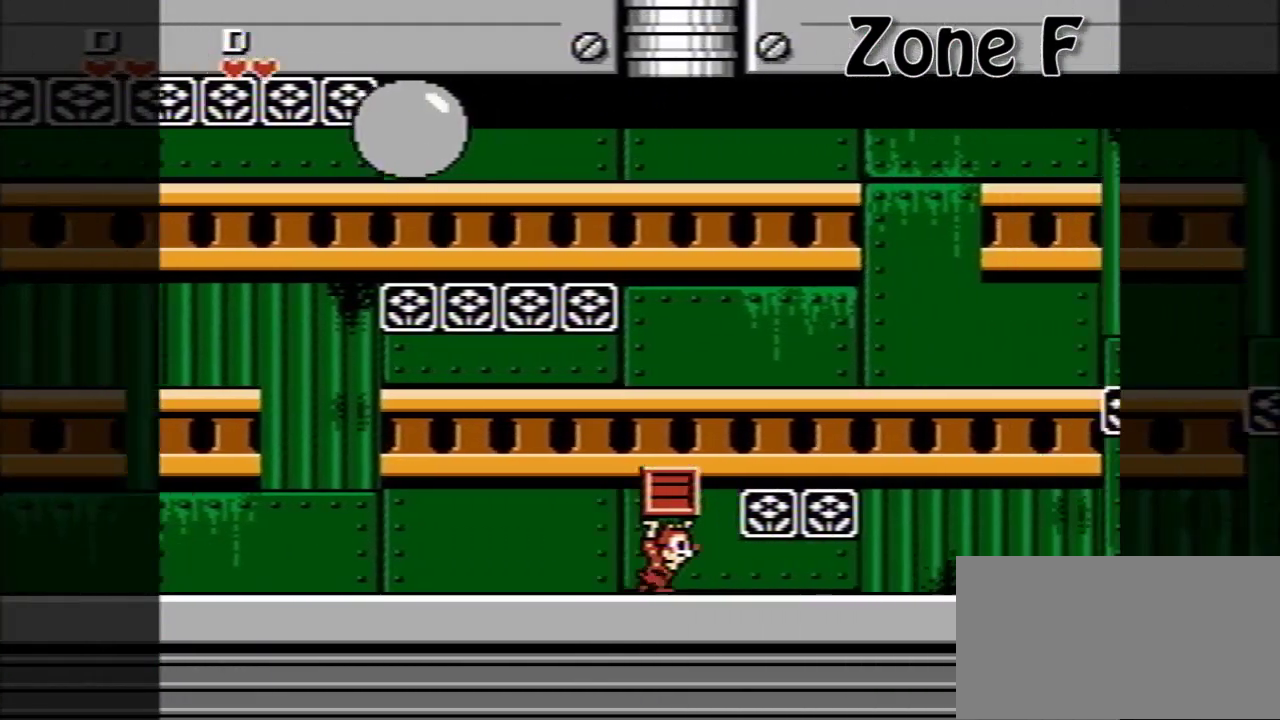
{"buttons": ["DPAD_RIGHT"], "events": []}
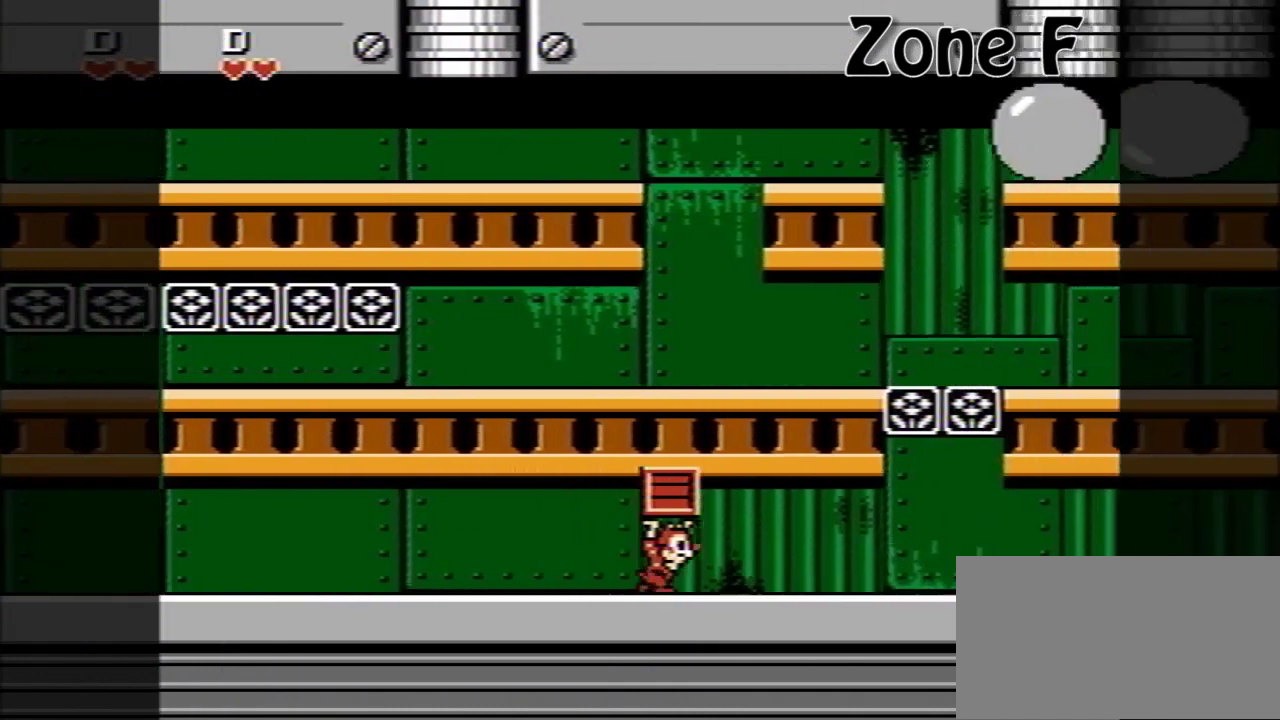
{"buttons": ["DPAD_RIGHT"], "events": []}
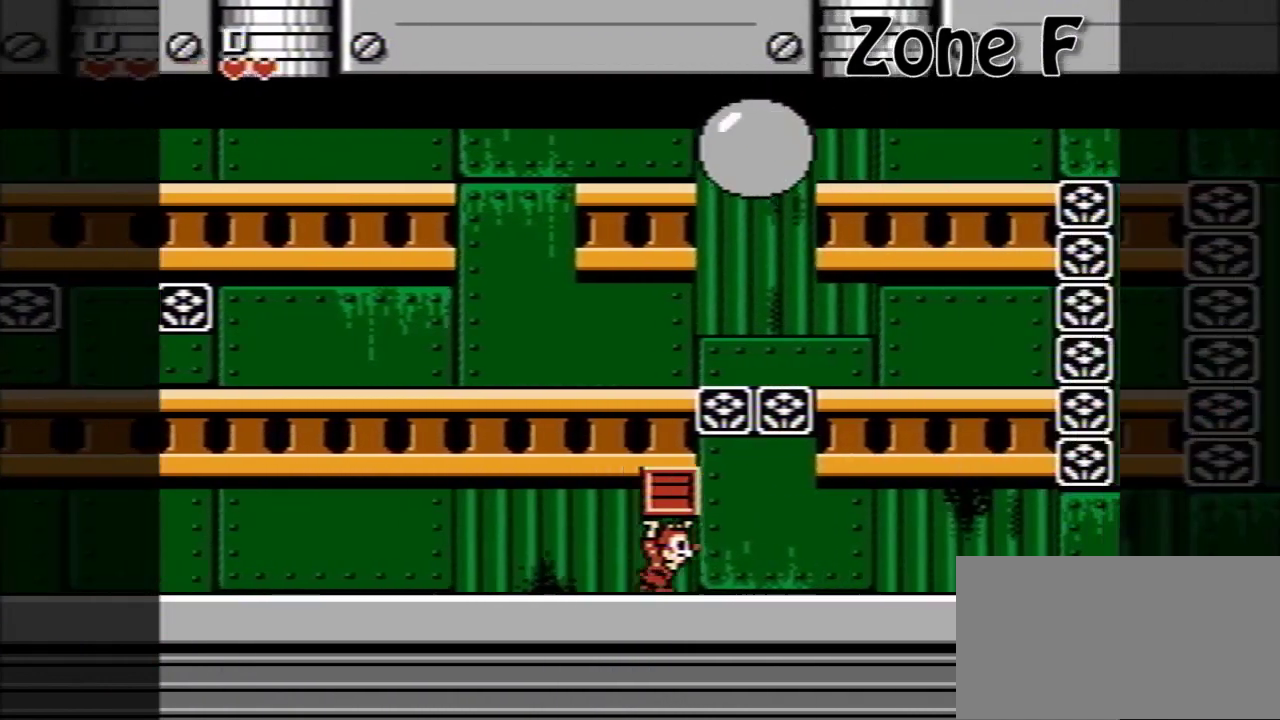
{"buttons": ["DPAD_RIGHT"], "events": [[280, "DPAD_LEFT", "down"], [280, "DPAD_RIGHT", "up"], [360, "DPAD_LEFT", "up"], [360, "DPAD_RIGHT", "down"]]}